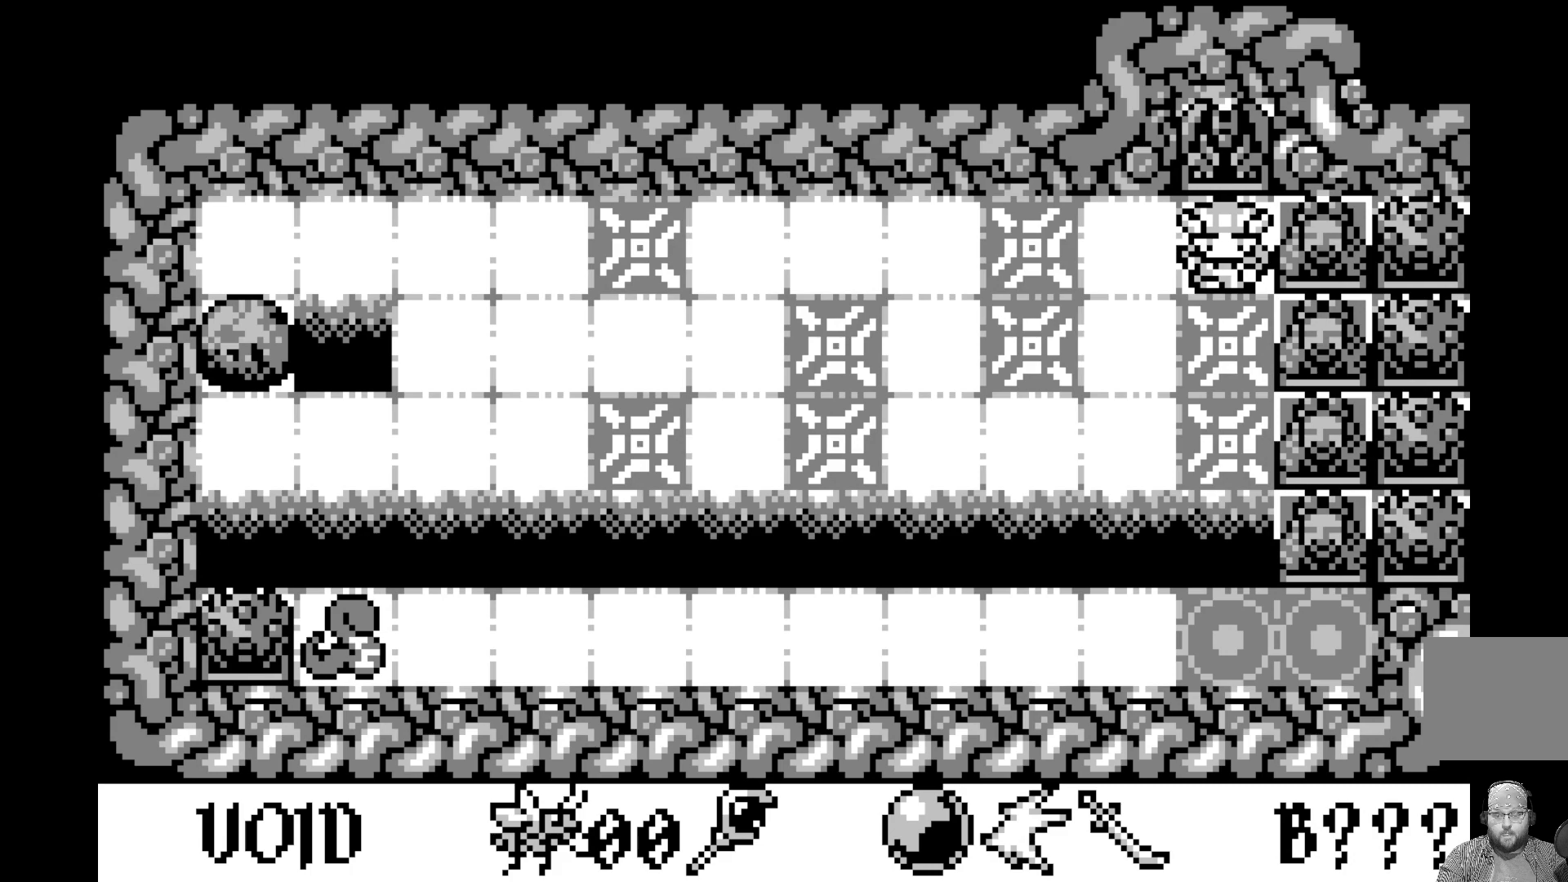
Gameplay with a controller (Xbox layout); each line is a JSON object with the inputs held at the frame after it. "events" lists button and stick changes between this image and that frame as [ms after this image, input, new state], when the widget could be followed in between. Not read: right_stick.
{"buttons": [], "left_stick": "center", "events": [[283, "DPAD_LEFT", "down"], [367, "DPAD_LEFT", "up"]]}
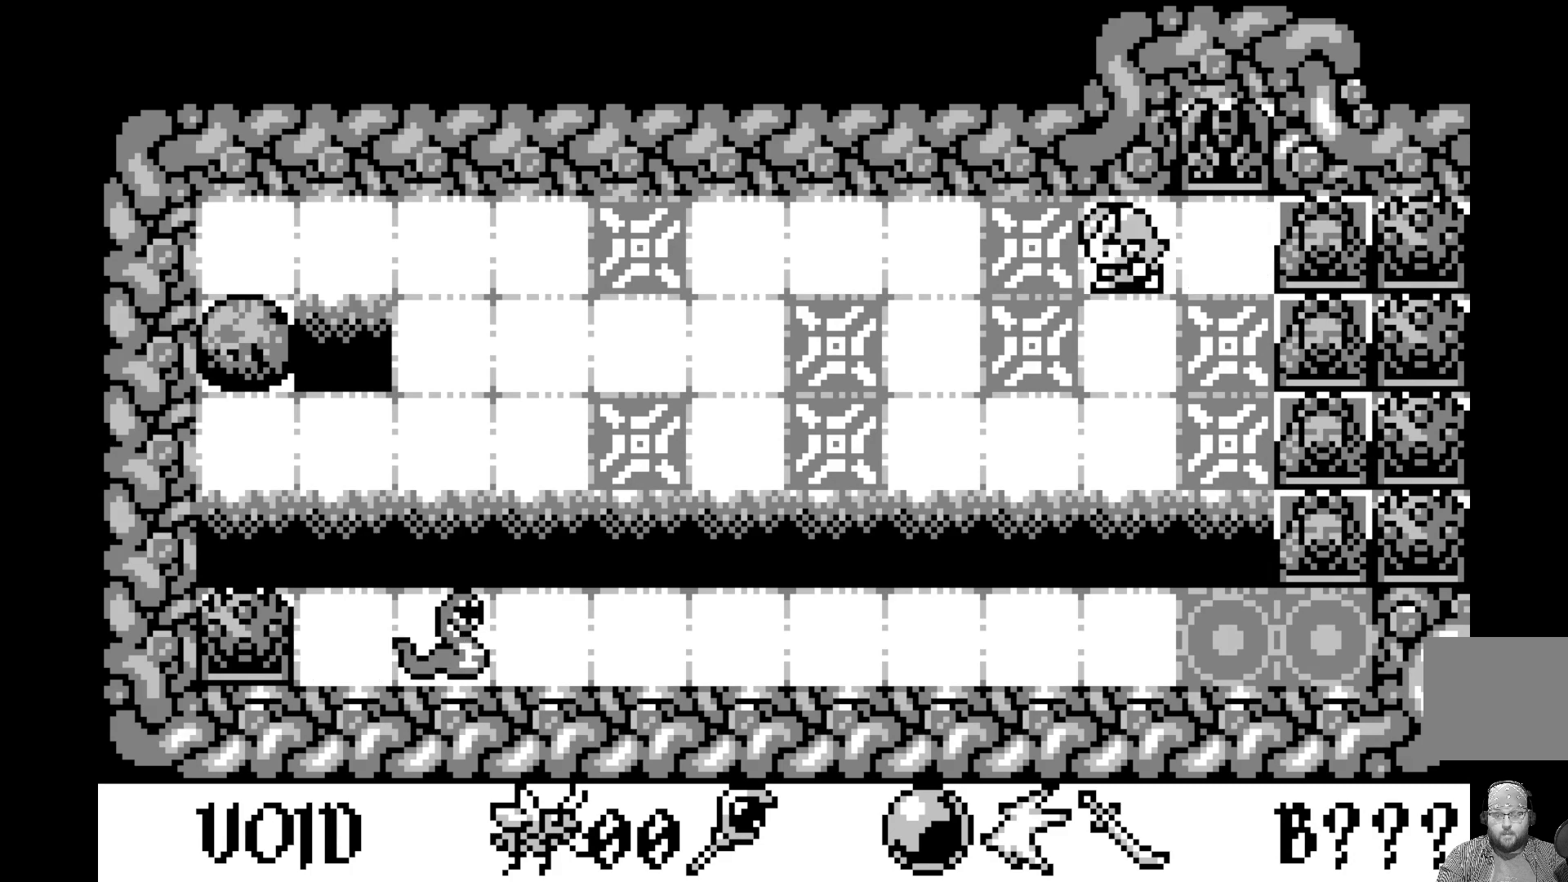
{"buttons": [], "left_stick": "center", "events": []}
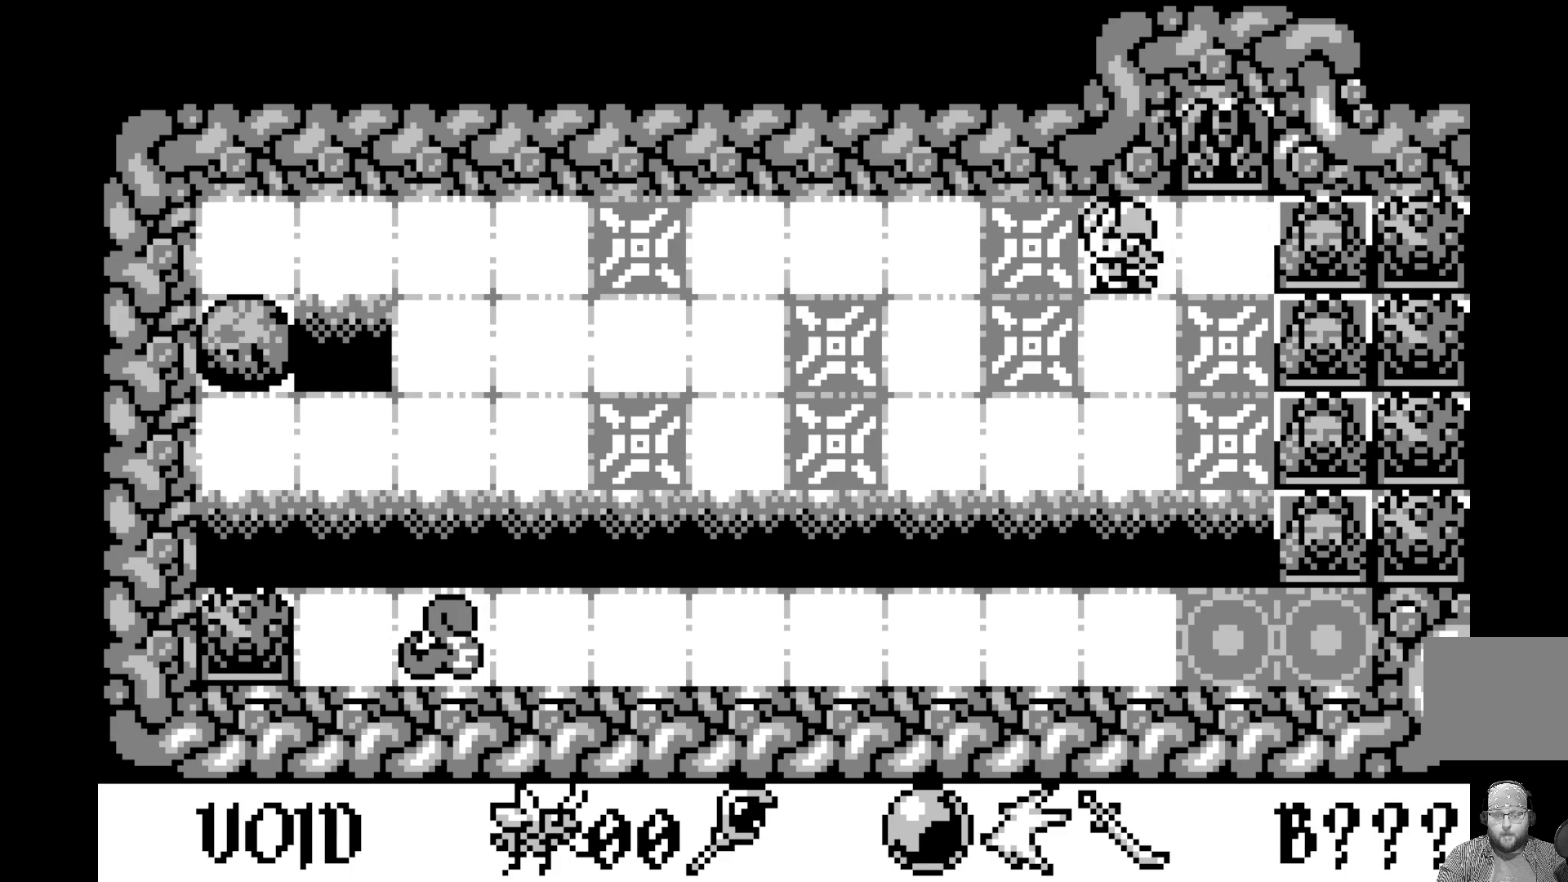
{"buttons": ["DPAD_DOWN"], "left_stick": "center", "events": [[450, "DPAD_DOWN", "down"]]}
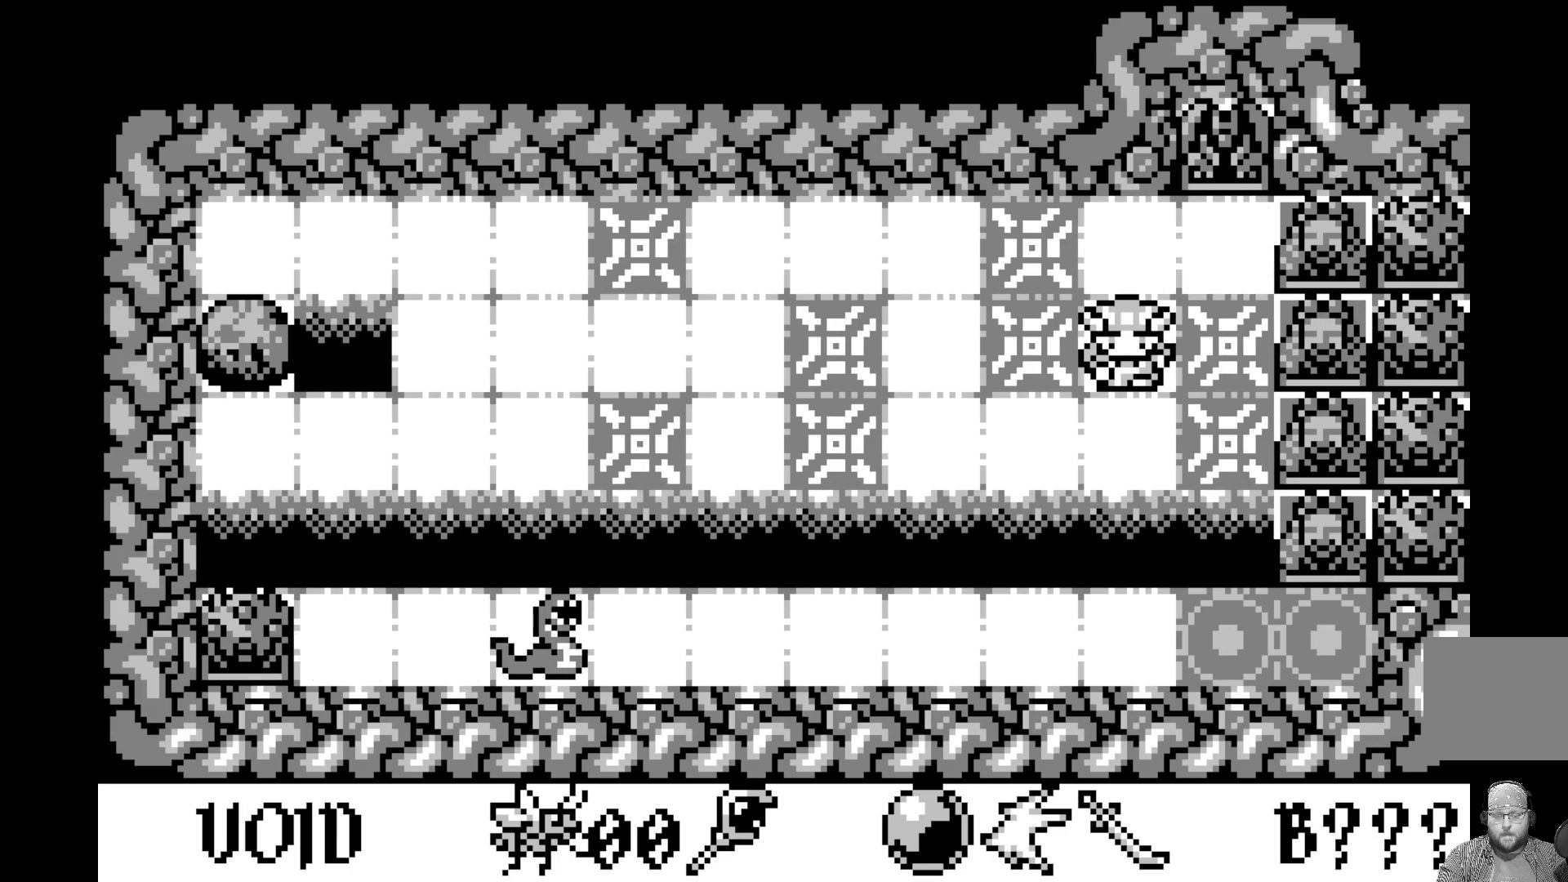
{"buttons": [], "left_stick": "center", "events": [[17, "DPAD_DOWN", "up"]]}
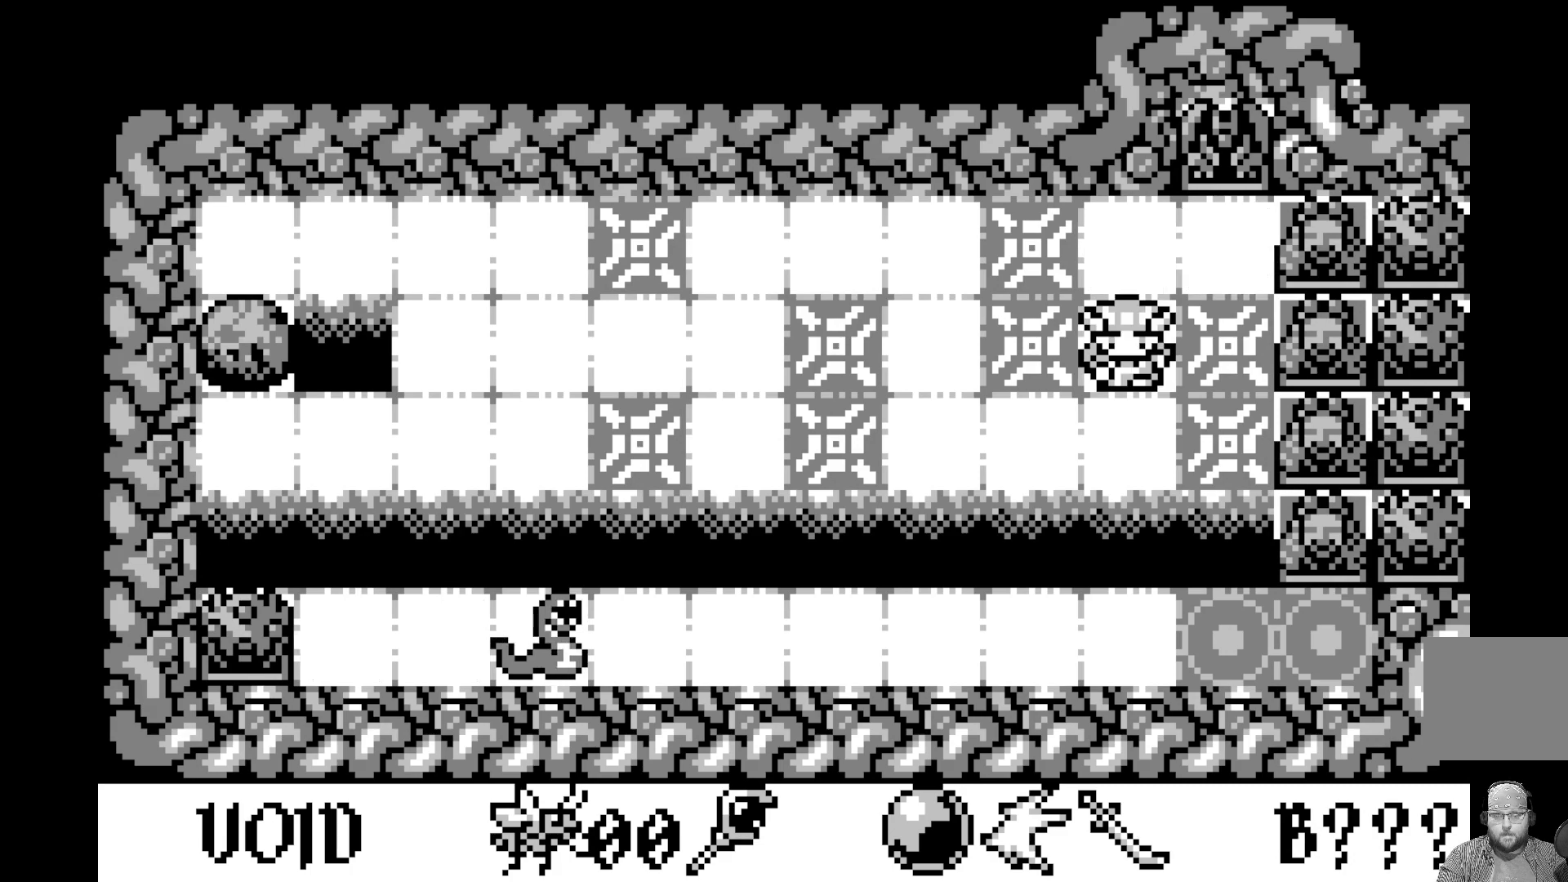
{"buttons": [], "left_stick": "center", "events": [[33, "DPAD_DOWN", "down"], [133, "DPAD_DOWN", "up"]]}
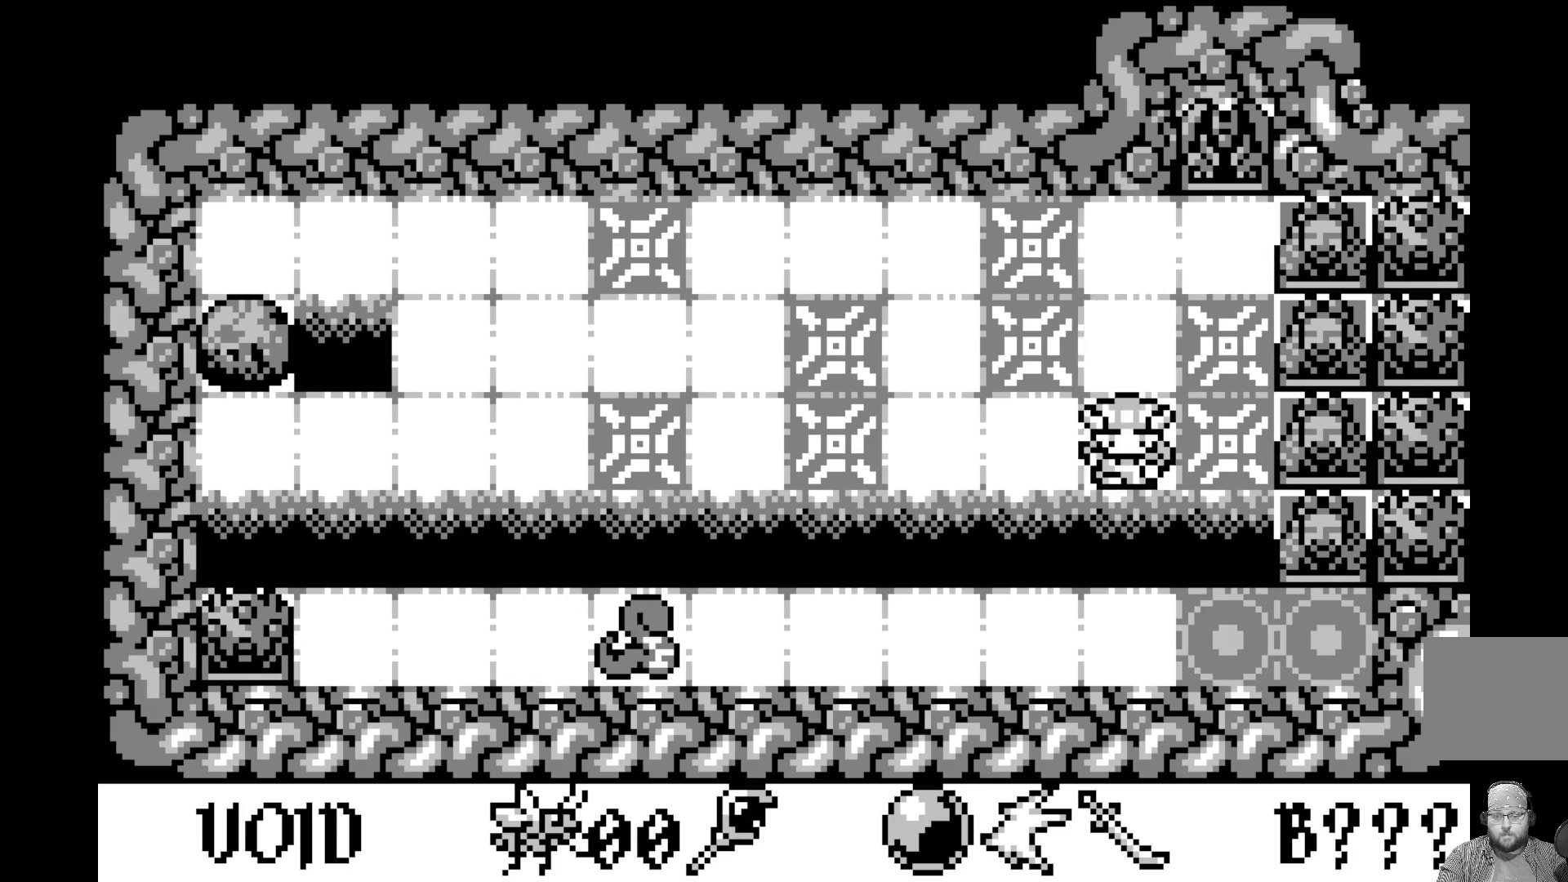
{"buttons": ["DPAD_LEFT"], "left_stick": "center", "events": [[433, "DPAD_LEFT", "down"]]}
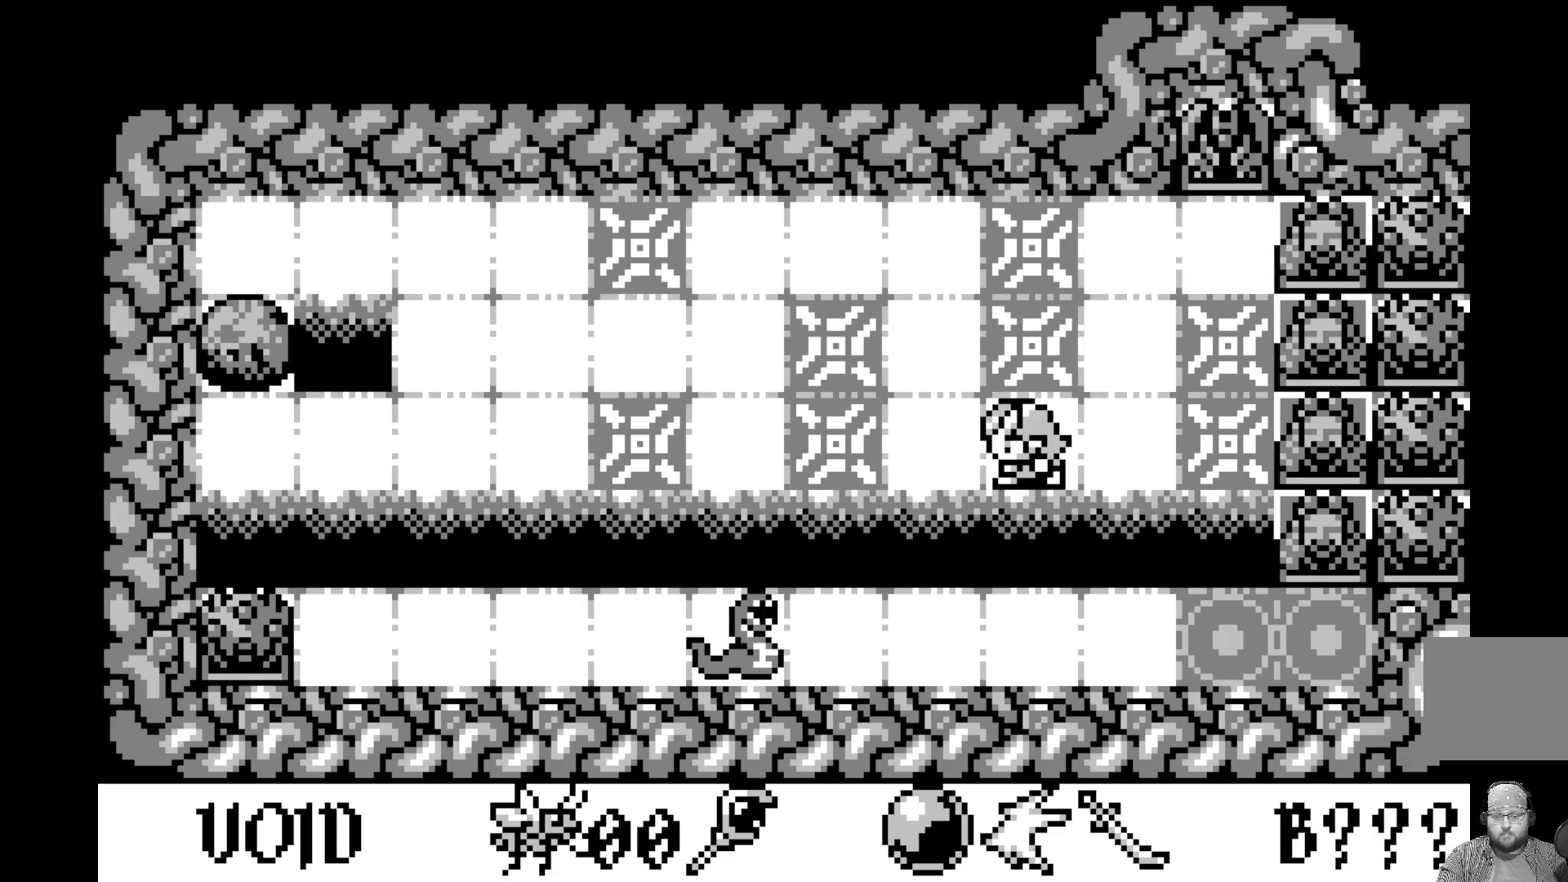
{"buttons": [], "left_stick": "center", "events": [[17, "DPAD_LEFT", "up"]]}
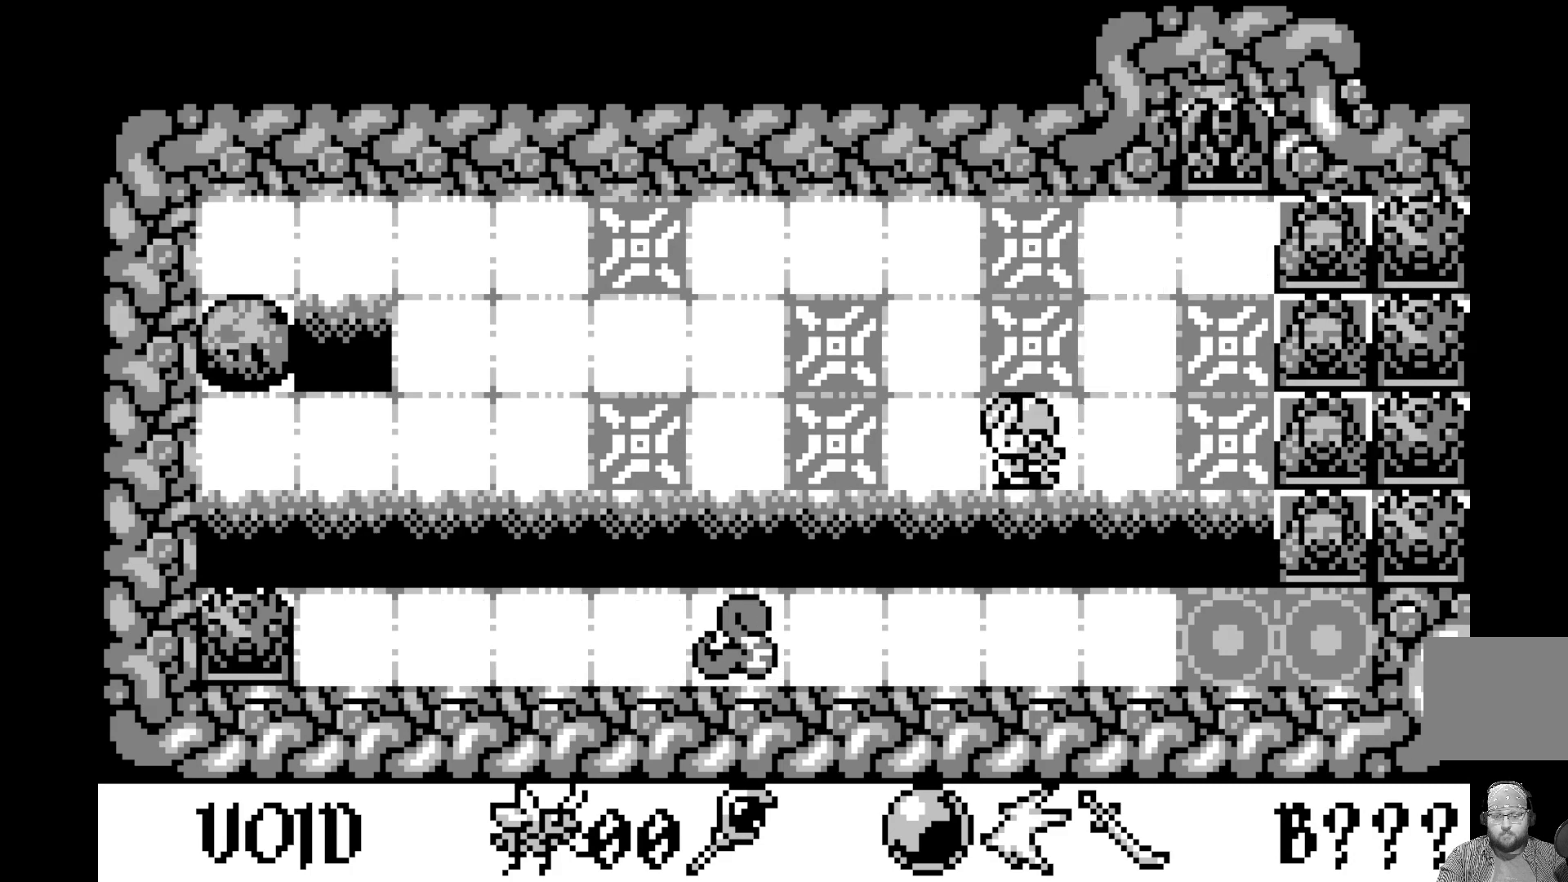
{"buttons": [], "left_stick": "center", "events": []}
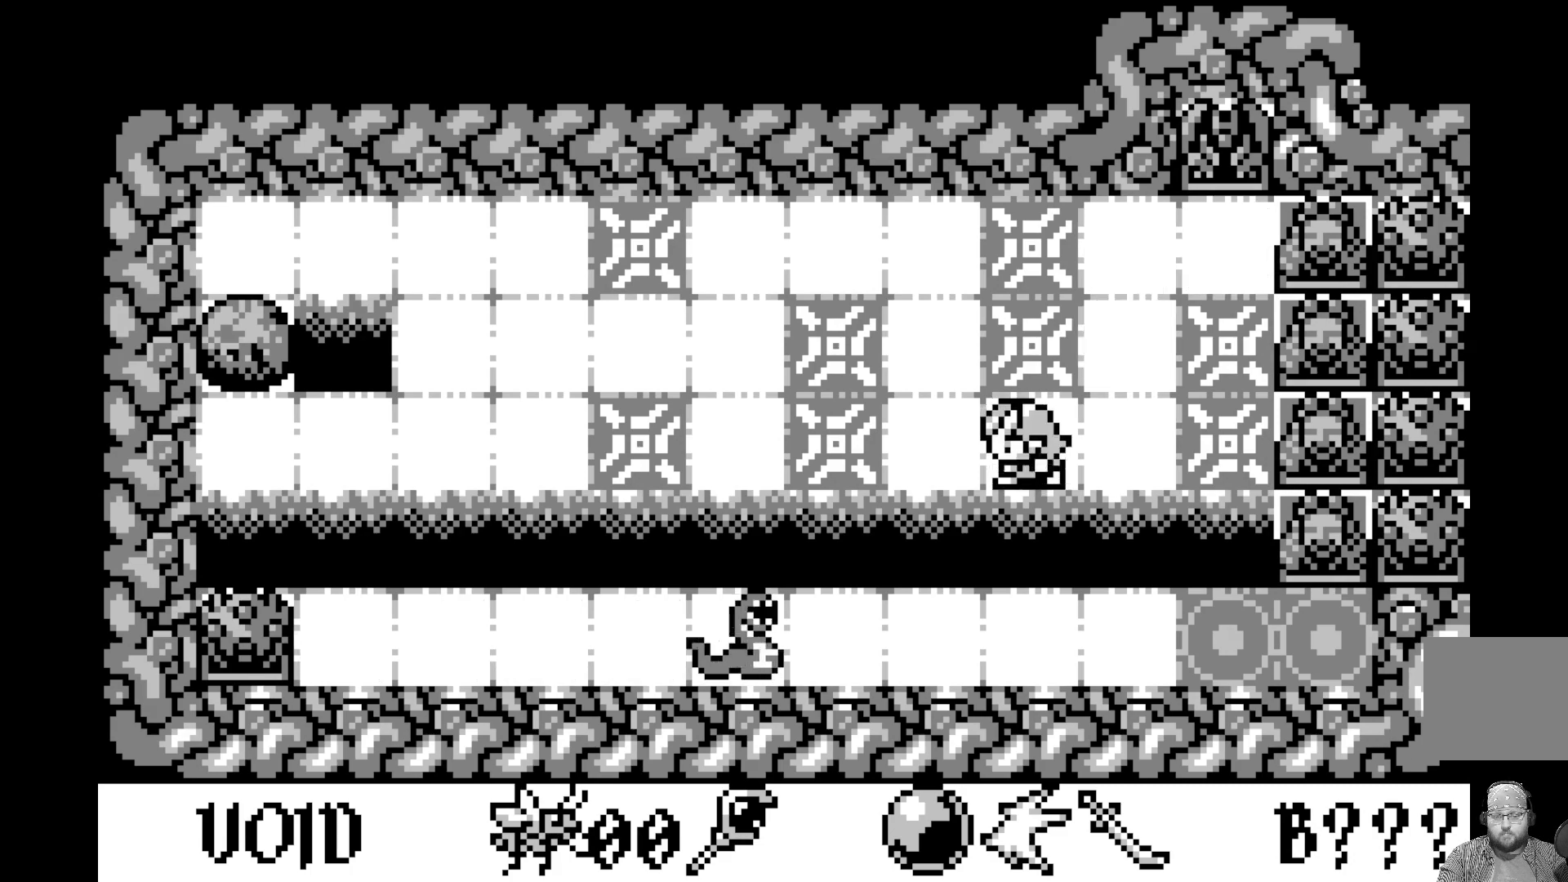
{"buttons": [], "left_stick": "center", "events": []}
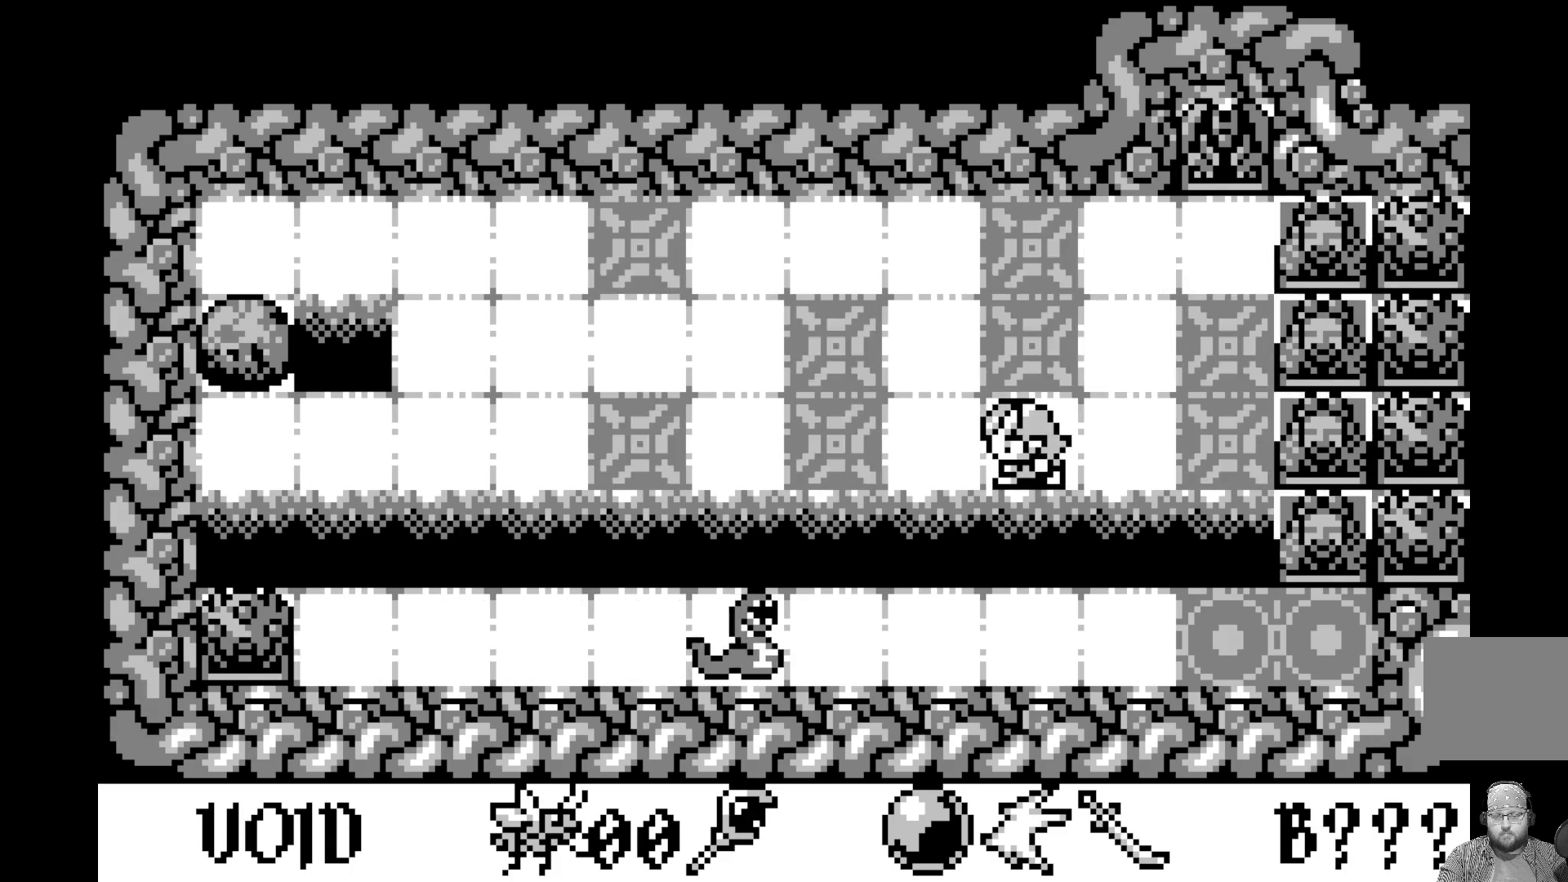
{"buttons": [], "left_stick": "center", "events": []}
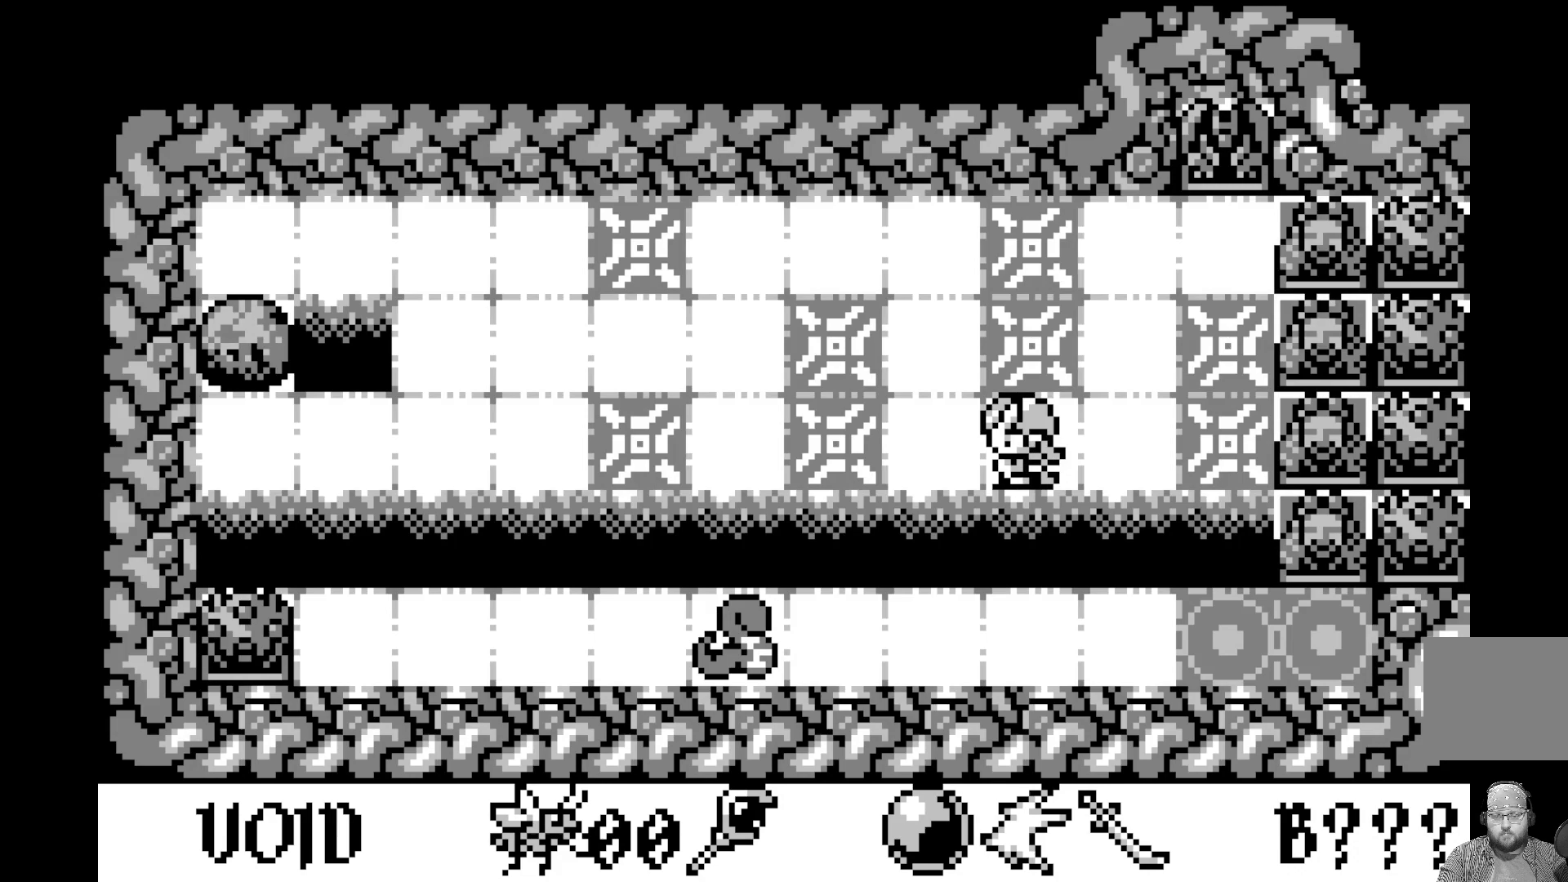
{"buttons": [], "left_stick": "center", "events": []}
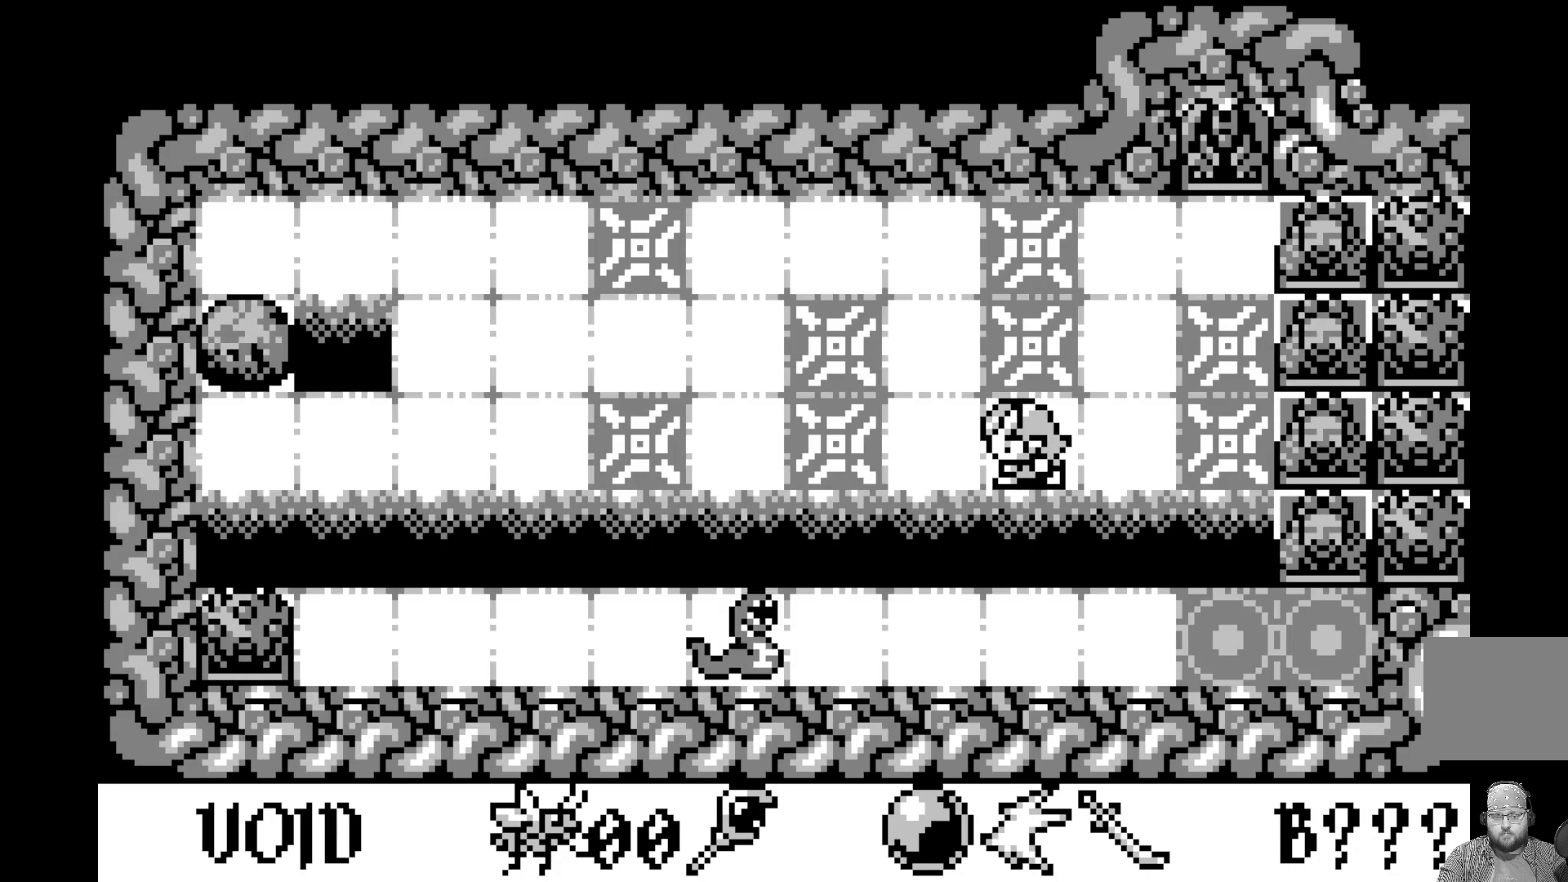
{"buttons": [], "left_stick": "center", "events": [[367, "DPAD_LEFT", "down"], [450, "DPAD_LEFT", "up"]]}
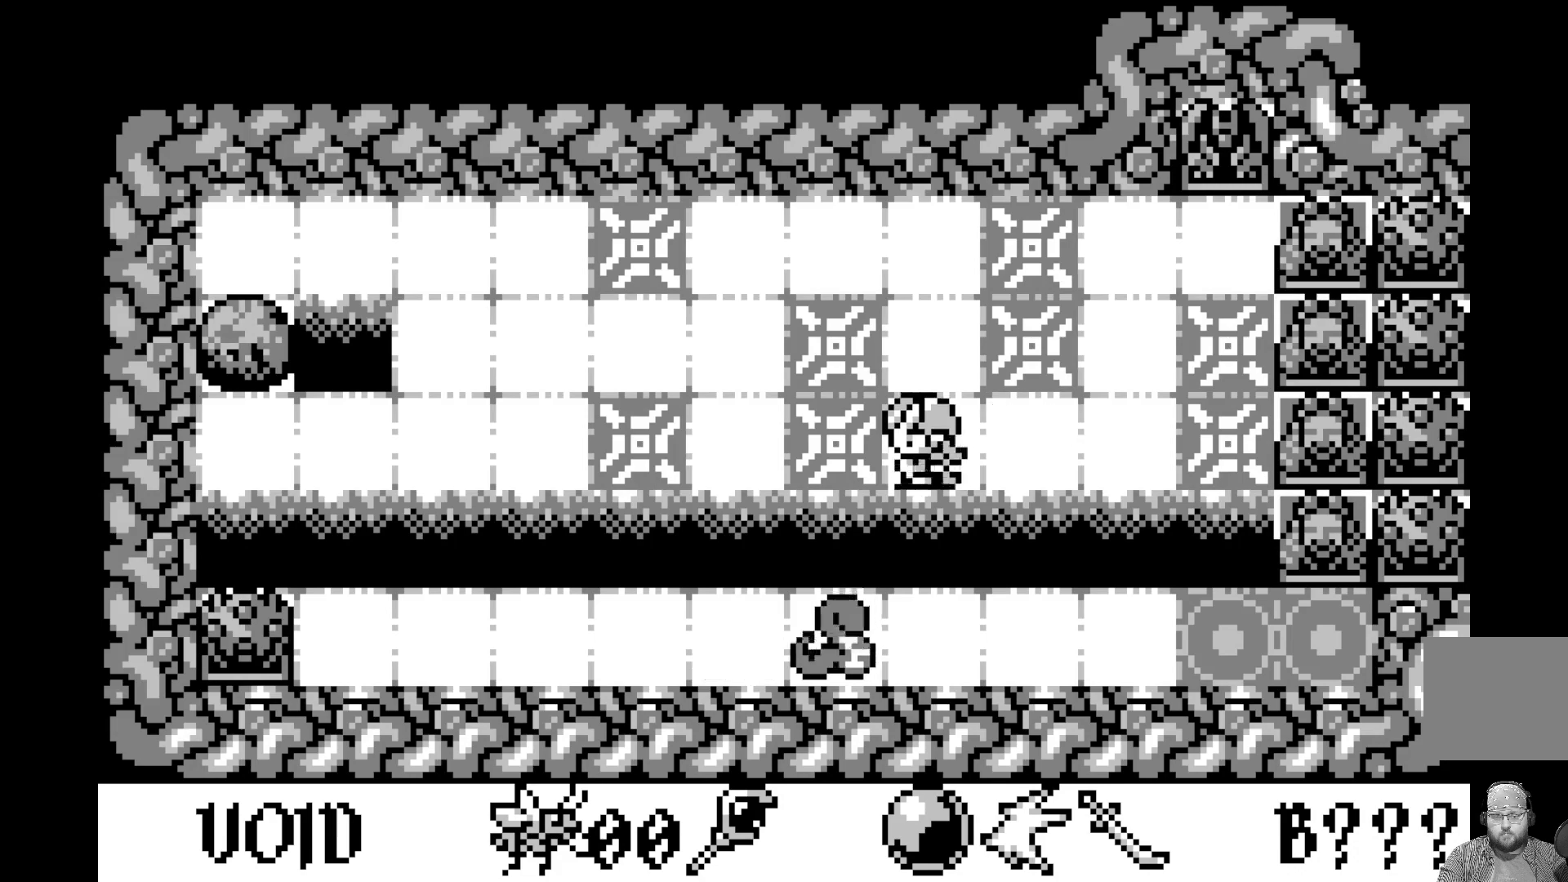
{"buttons": [], "left_stick": "center", "events": [[400, "DPAD_DOWN", "down"], [467, "DPAD_DOWN", "up"]]}
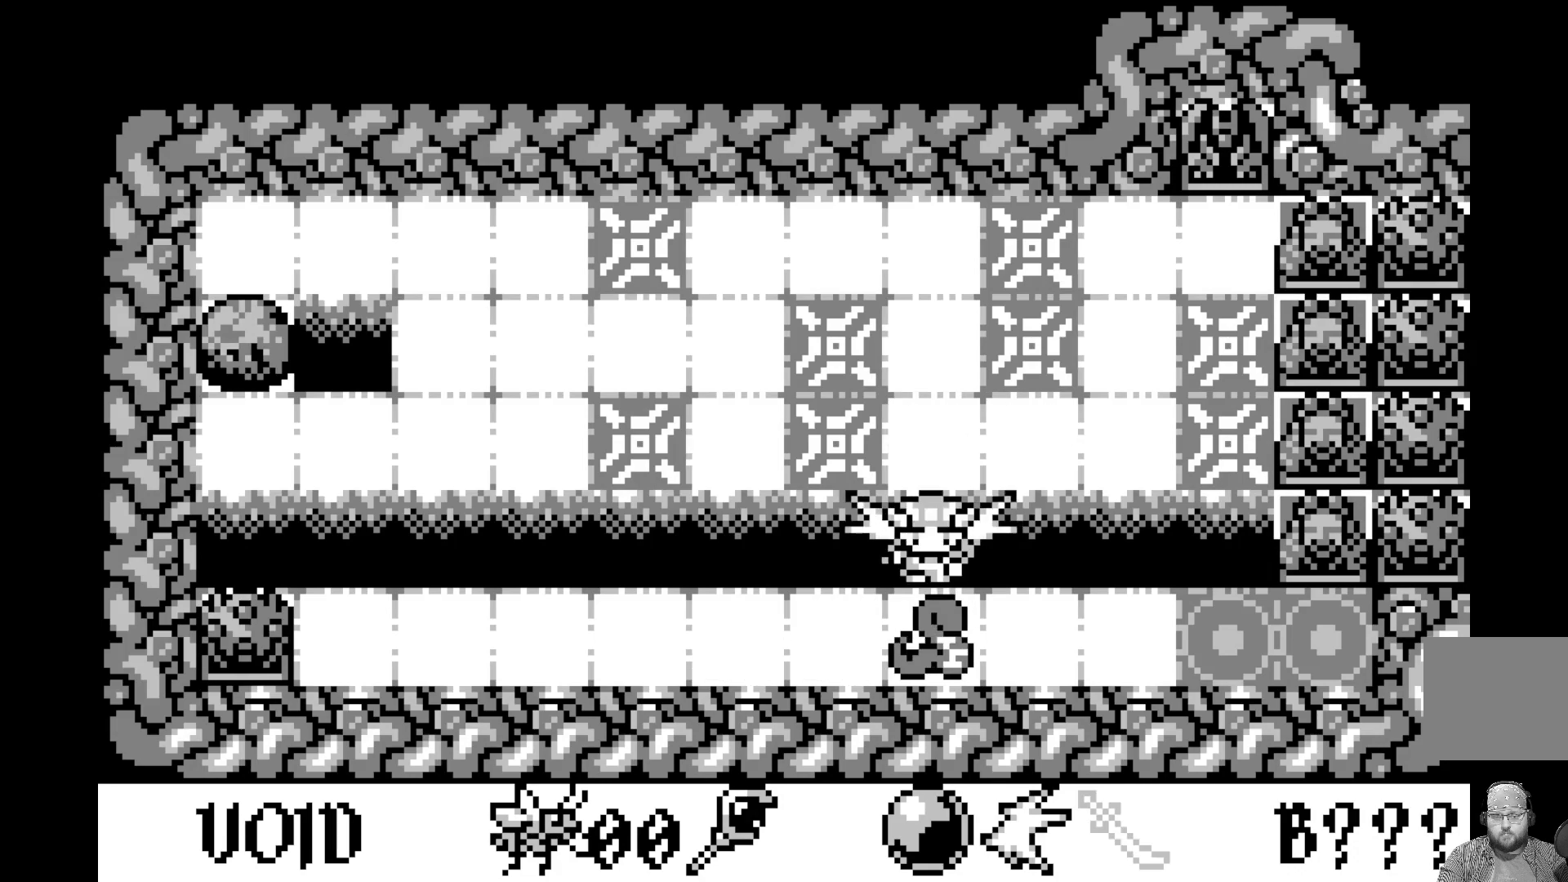
{"buttons": ["A"], "left_stick": "center", "events": [[367, "A", "down"]]}
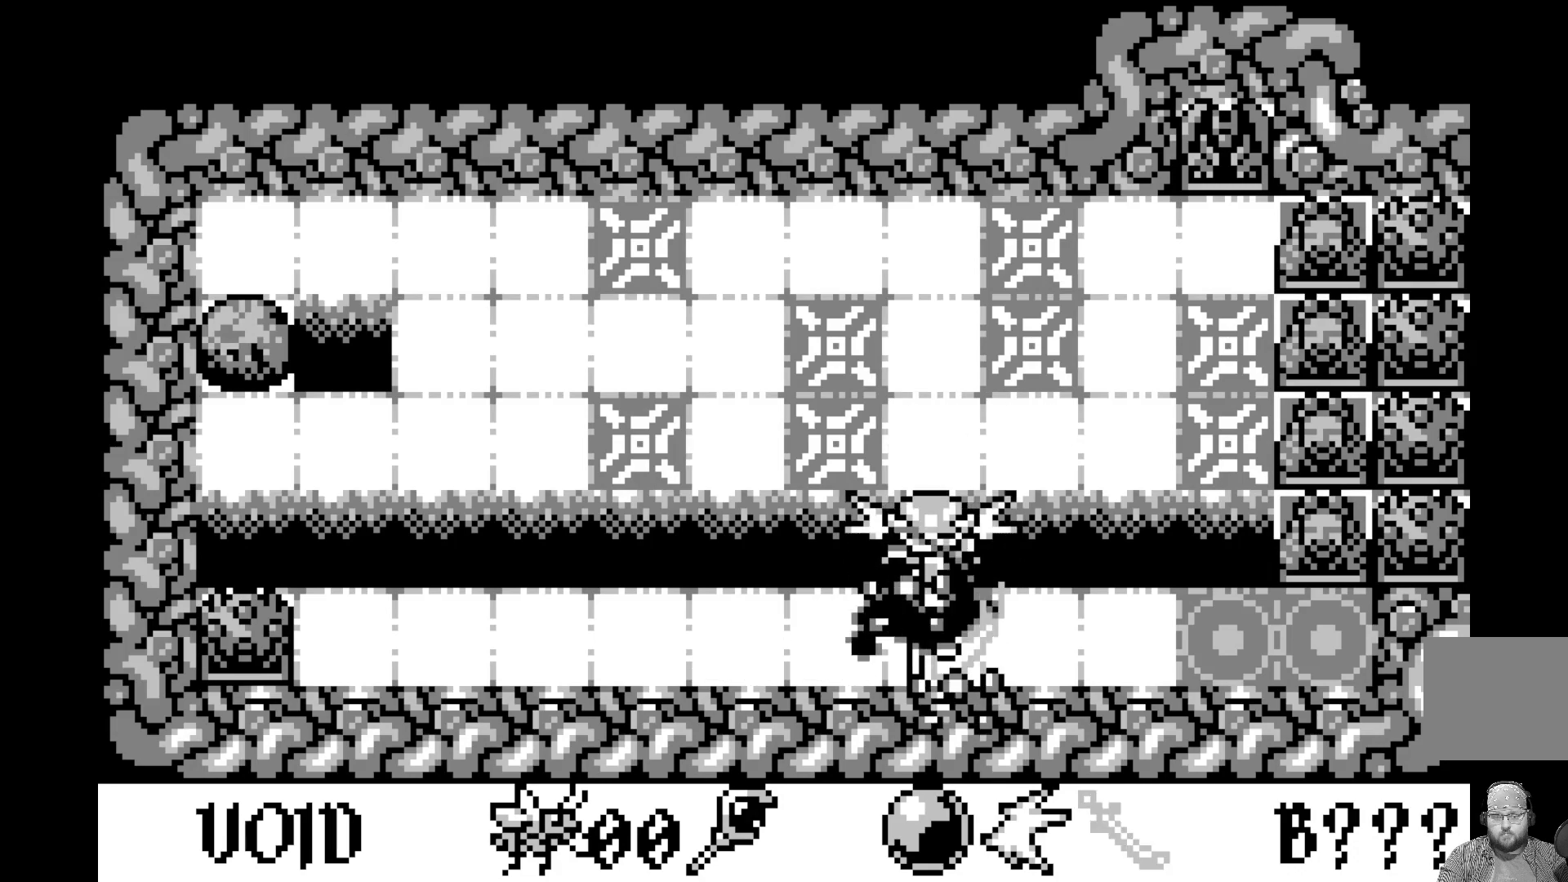
{"buttons": [], "left_stick": "center", "events": [[50, "A", "up"]]}
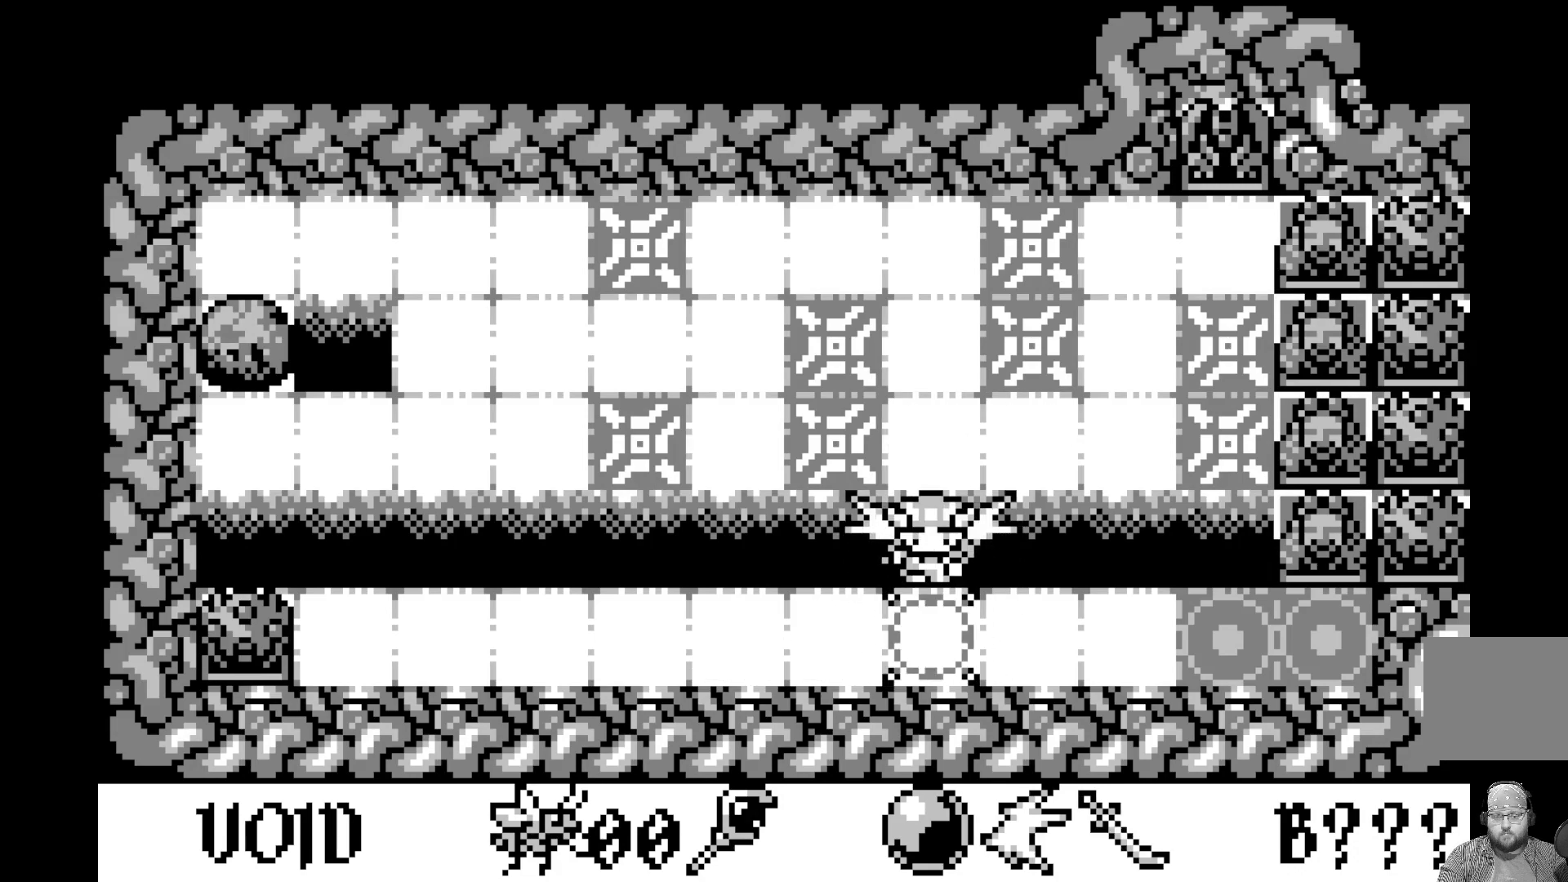
{"buttons": [], "left_stick": "center", "events": []}
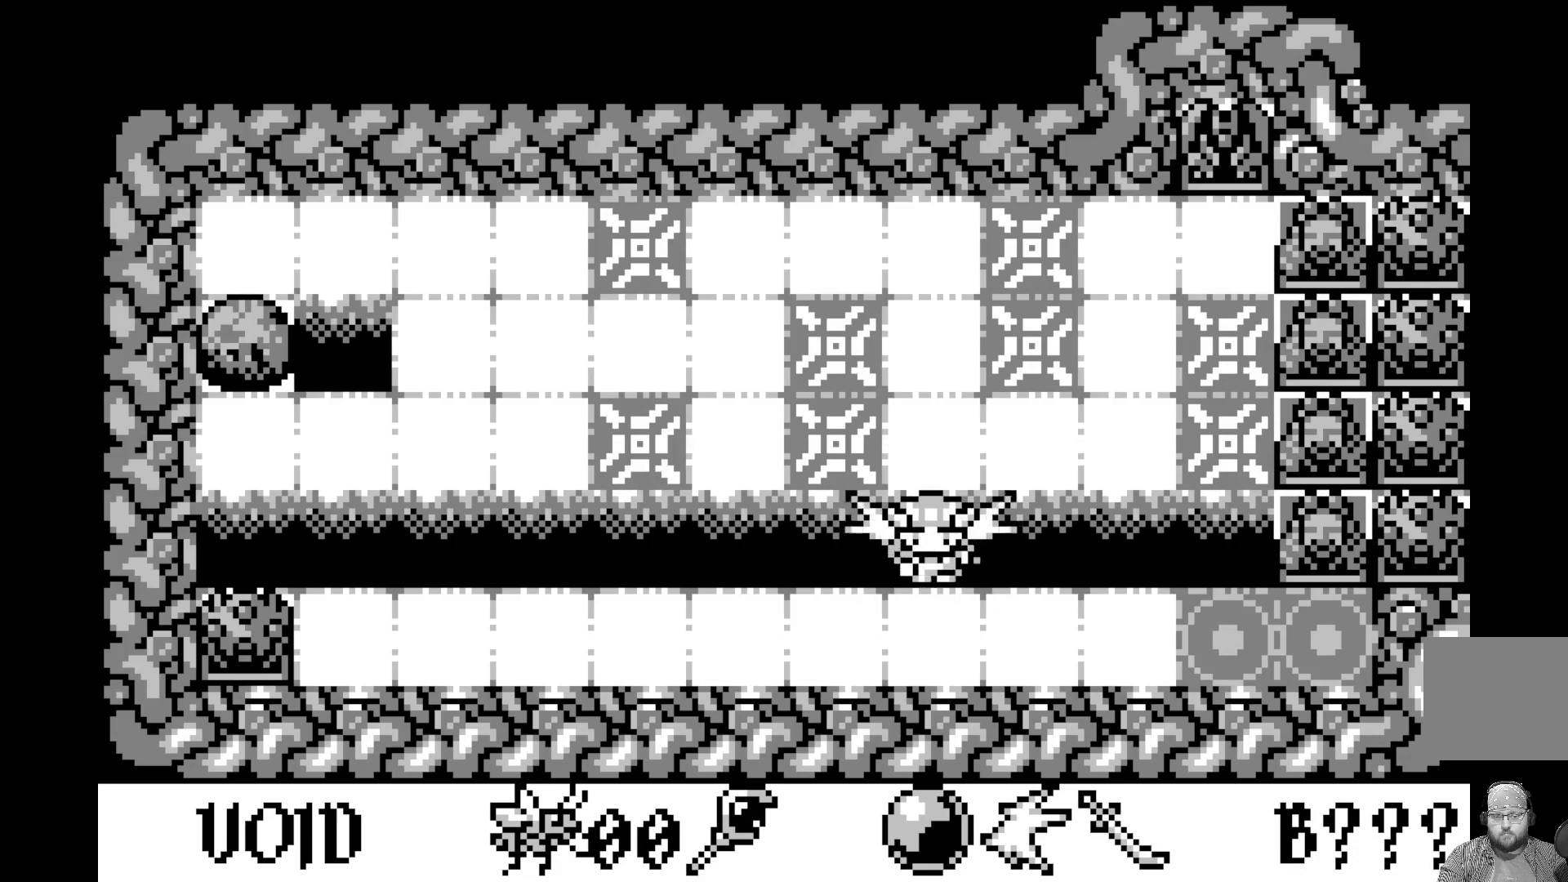
{"buttons": ["DPAD_UP"], "left_stick": "center", "events": [[433, "DPAD_UP", "down"]]}
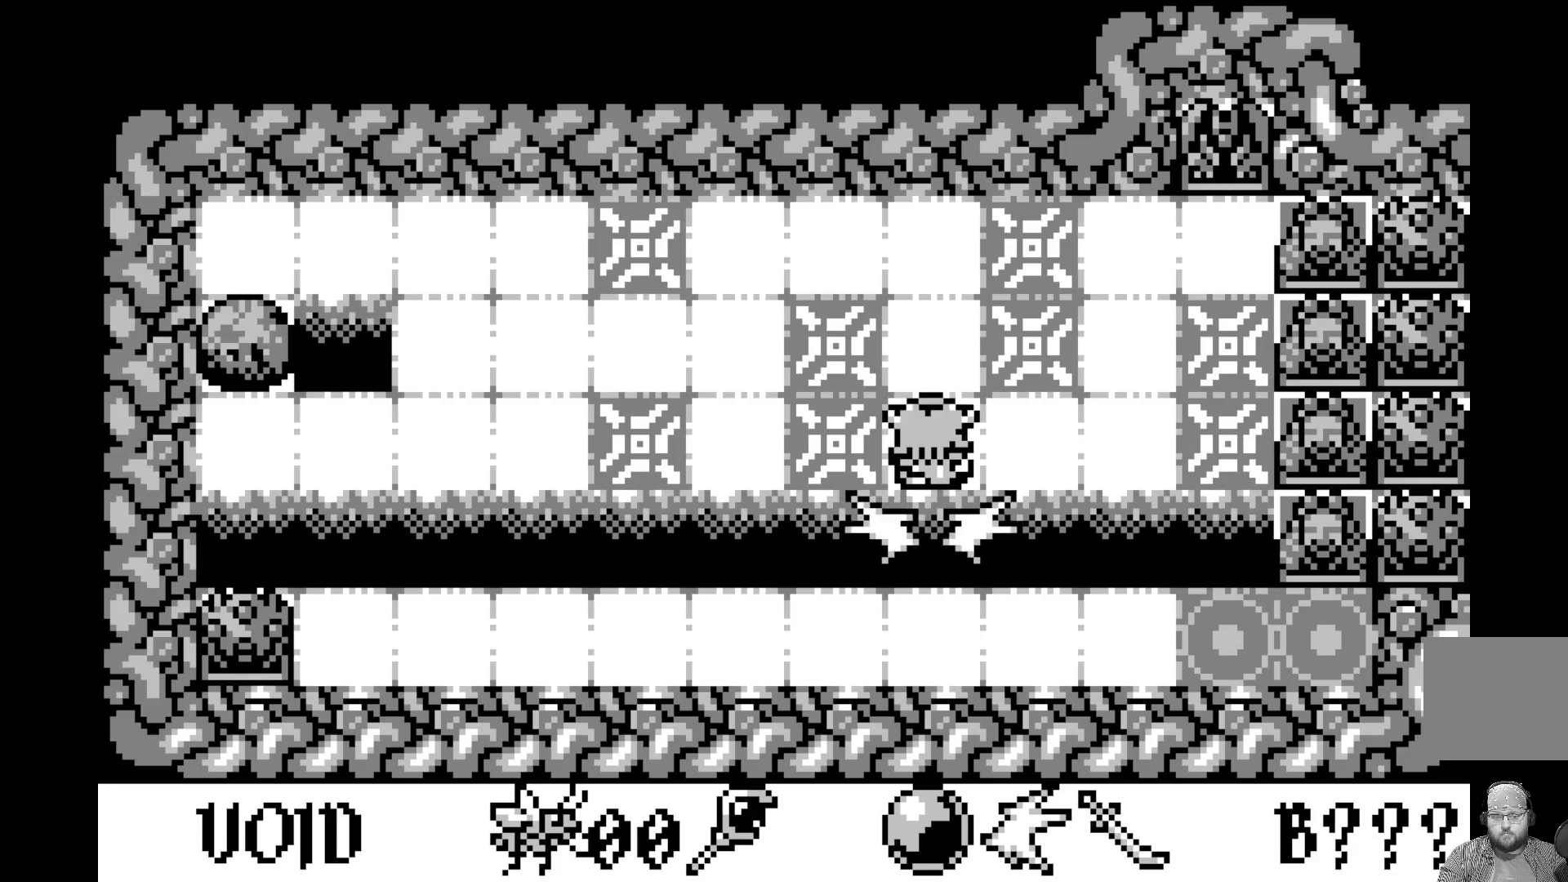
{"buttons": [], "left_stick": "center", "events": [[33, "DPAD_UP", "up"], [183, "DPAD_UP", "down"], [283, "DPAD_UP", "up"], [383, "DPAD_UP", "down"], [483, "DPAD_UP", "up"]]}
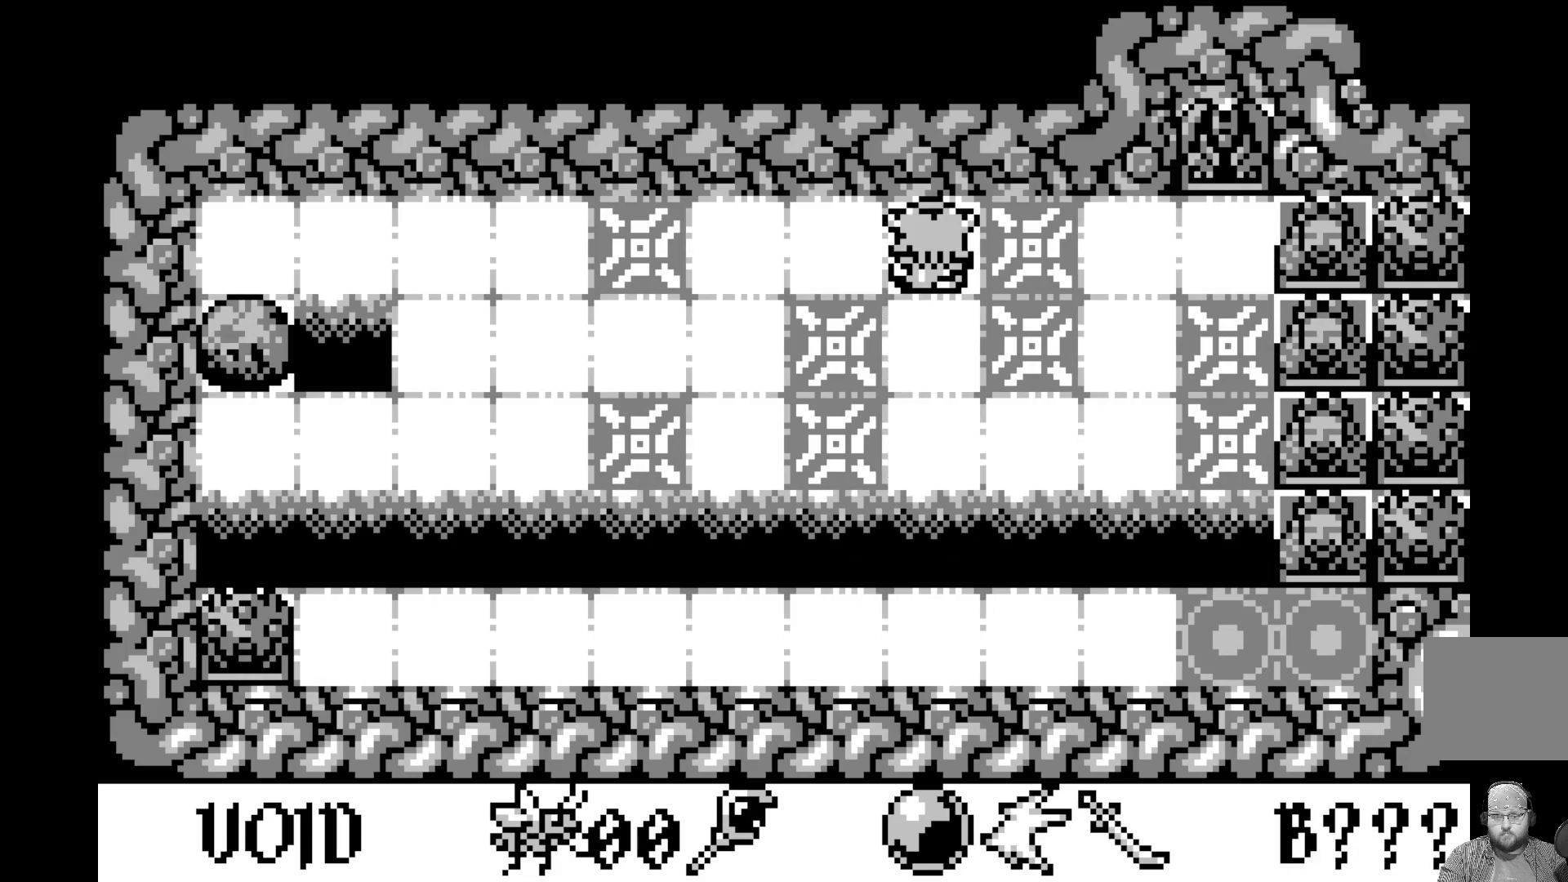
{"buttons": [], "left_stick": "center", "events": [[133, "DPAD_LEFT", "down"], [250, "DPAD_LEFT", "up"], [333, "DPAD_LEFT", "down"], [400, "DPAD_LEFT", "up"]]}
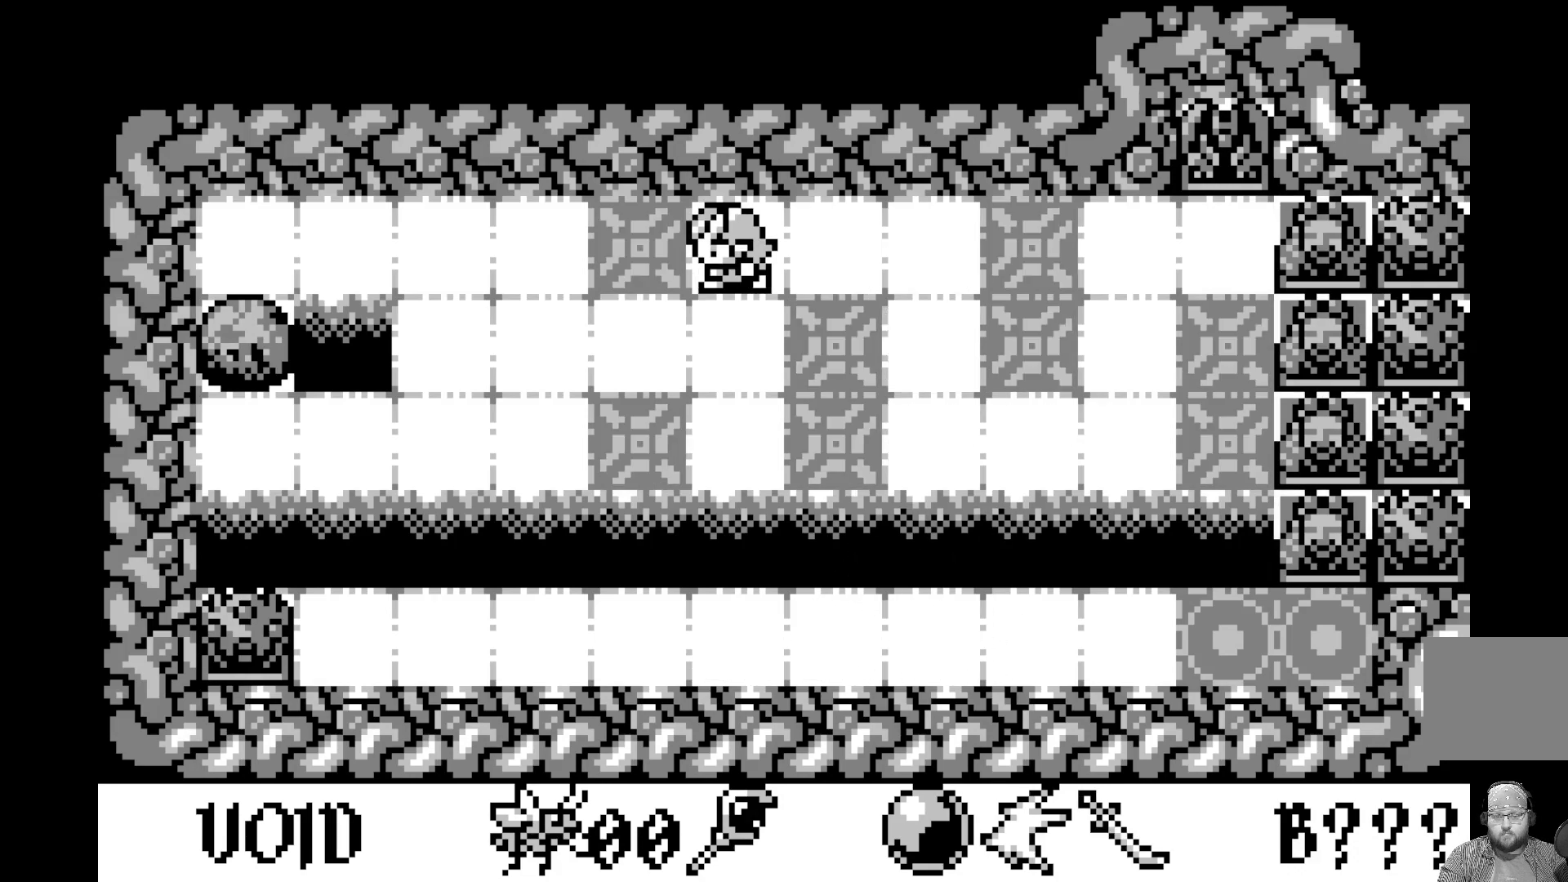
{"buttons": ["DPAD_LEFT"], "left_stick": "center", "events": [[17, "DPAD_DOWN", "down"], [100, "DPAD_DOWN", "up"], [250, "DPAD_LEFT", "down"], [333, "DPAD_LEFT", "up"], [417, "DPAD_LEFT", "down"]]}
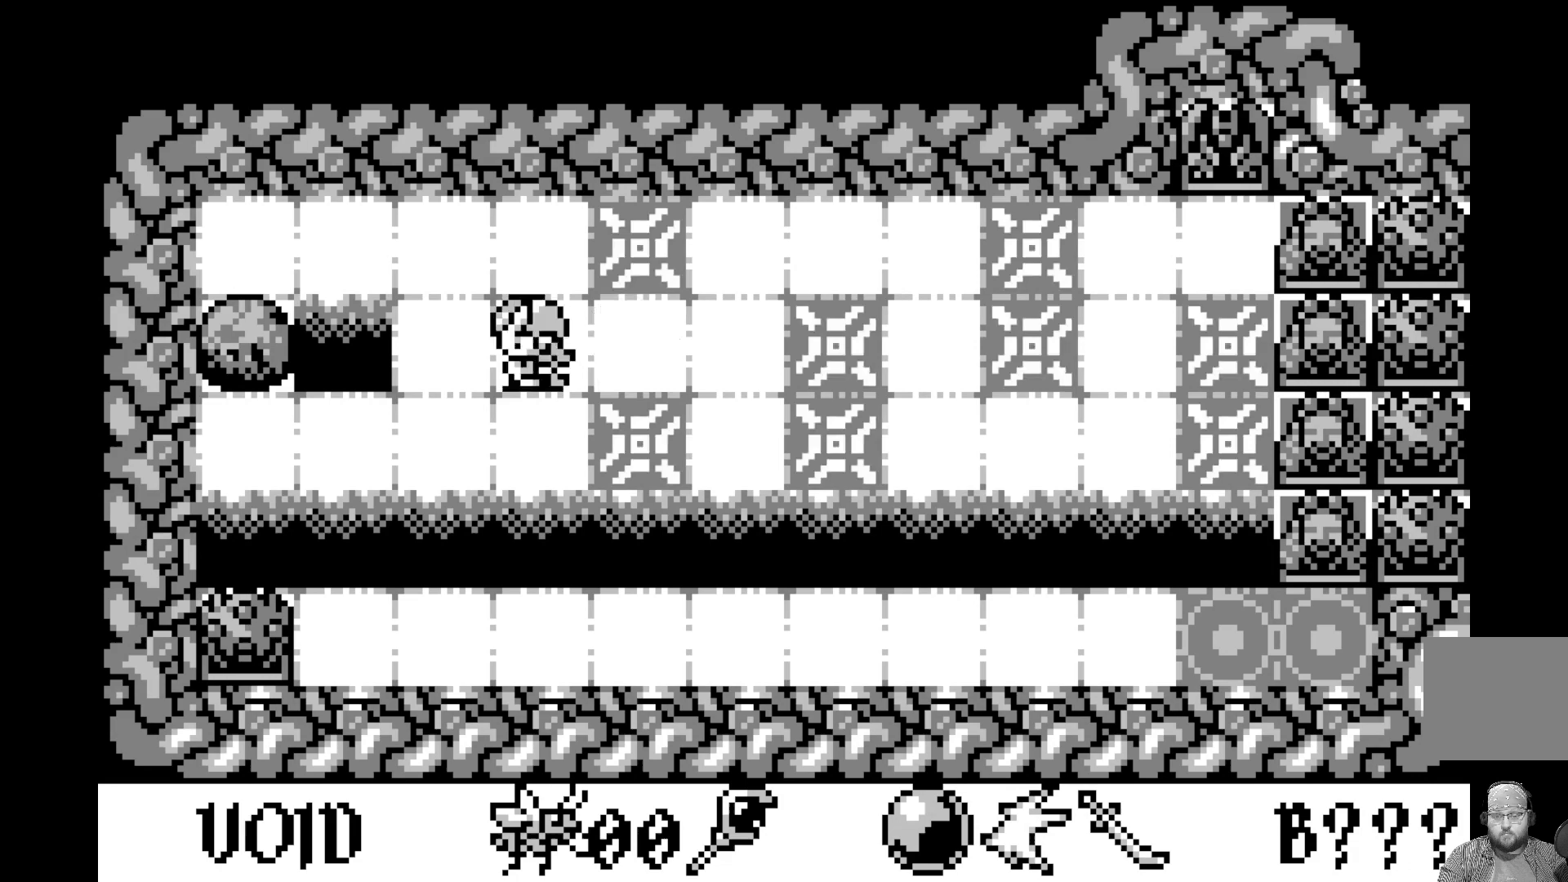
{"buttons": ["DPAD_LEFT"], "left_stick": "center", "events": [[17, "DPAD_LEFT", "up"], [83, "DPAD_LEFT", "down"], [183, "DPAD_LEFT", "up"], [267, "DPAD_LEFT", "down"], [350, "DPAD_LEFT", "up"], [433, "DPAD_LEFT", "down"]]}
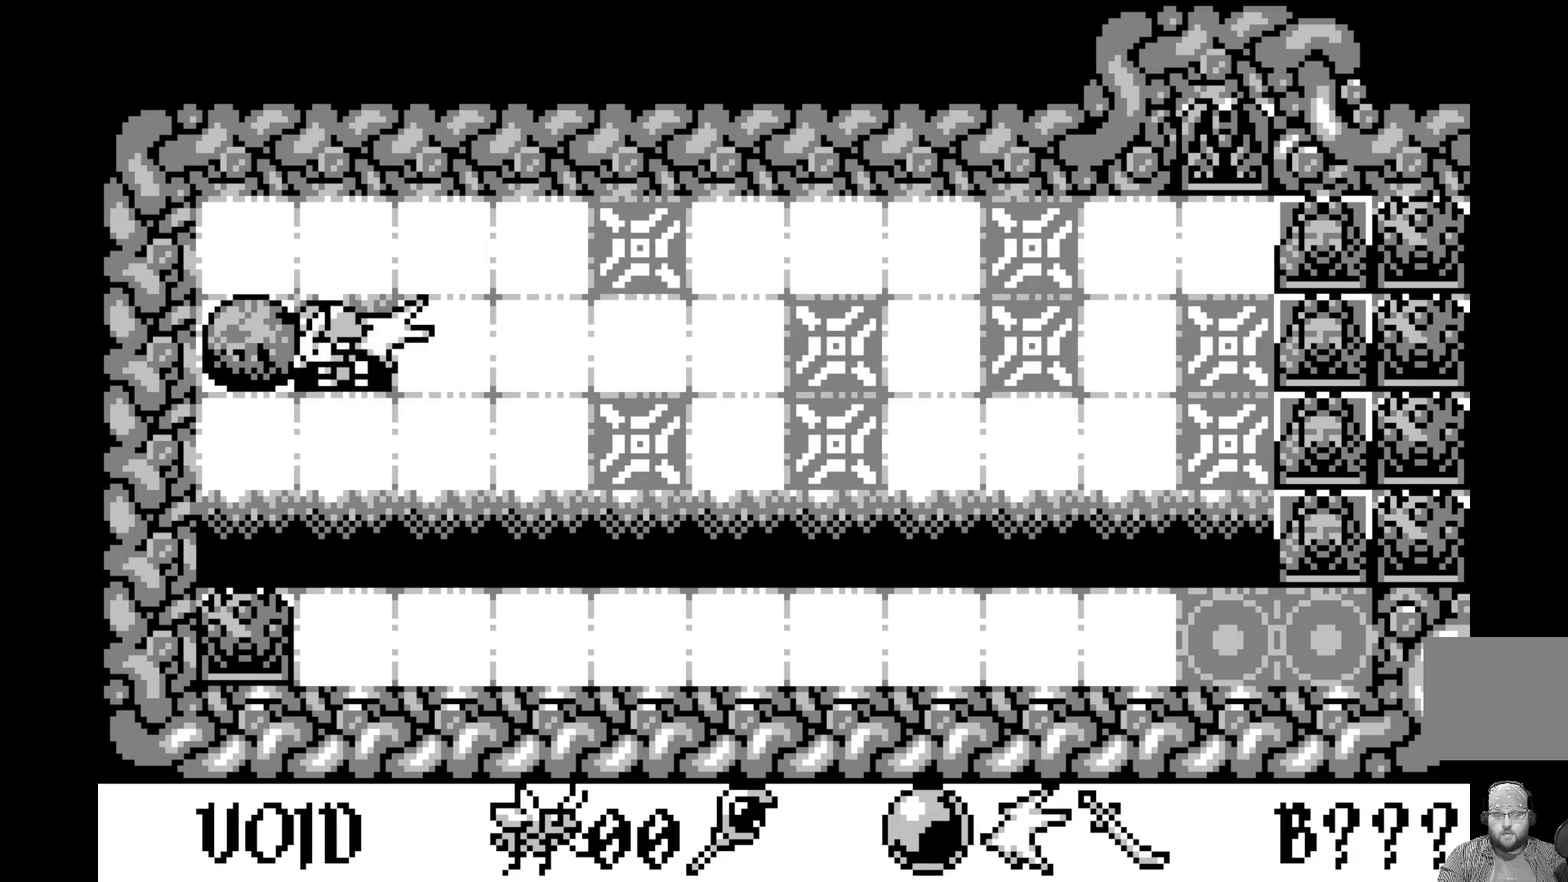
{"buttons": [], "left_stick": "center", "events": [[33, "DPAD_LEFT", "up"]]}